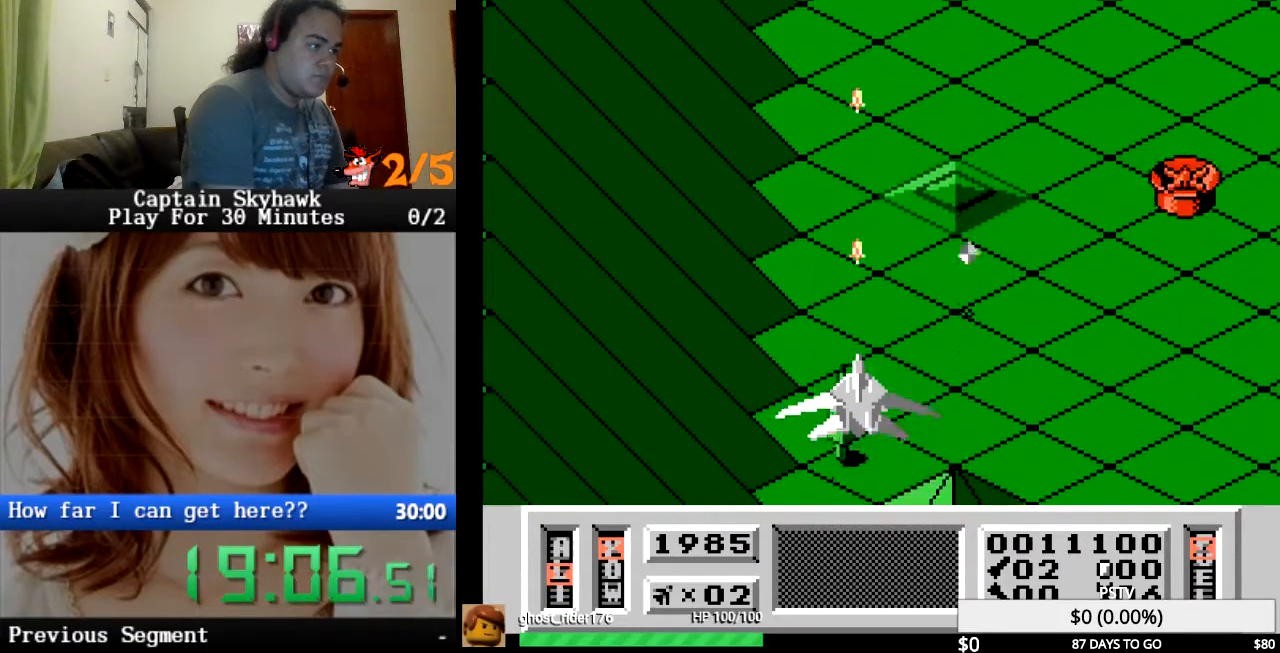
Gameplay with a controller (PlayStation layout); each line is a JSON object with the inputs held at the frame after it. "events" lists button and stick changes between this image and that frame as [ms after this image, input, new state], when the widget could be followed in between. Not read: HOME L1 L2 L3 R1 R2 R3 left_stick right_stick.
{"buttons": [], "events": [[100, "CROSS", "up"], [233, "CROSS", "down"], [300, "CROSS", "up"], [400, "CROSS", "down"], [500, "CROSS", "up"]]}
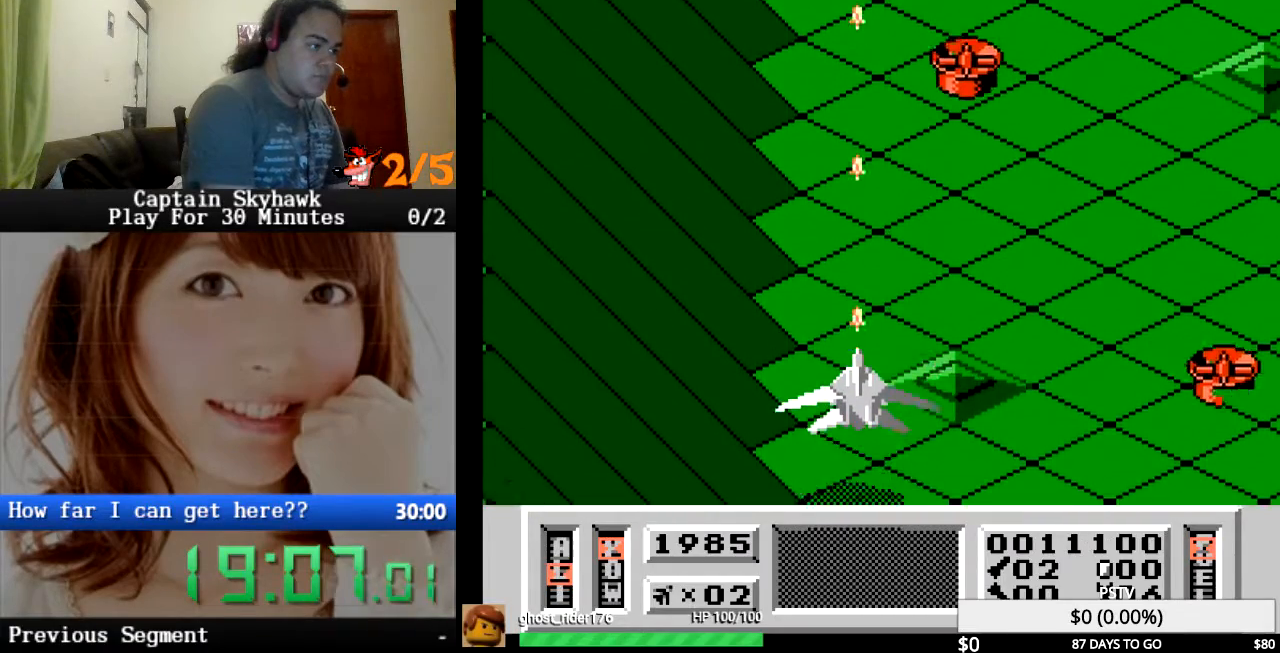
{"buttons": ["CROSS"], "events": [[100, "CROSS", "down"], [200, "CROSS", "up"], [300, "CROSS", "down"], [400, "CROSS", "up"], [500, "CROSS", "down"]]}
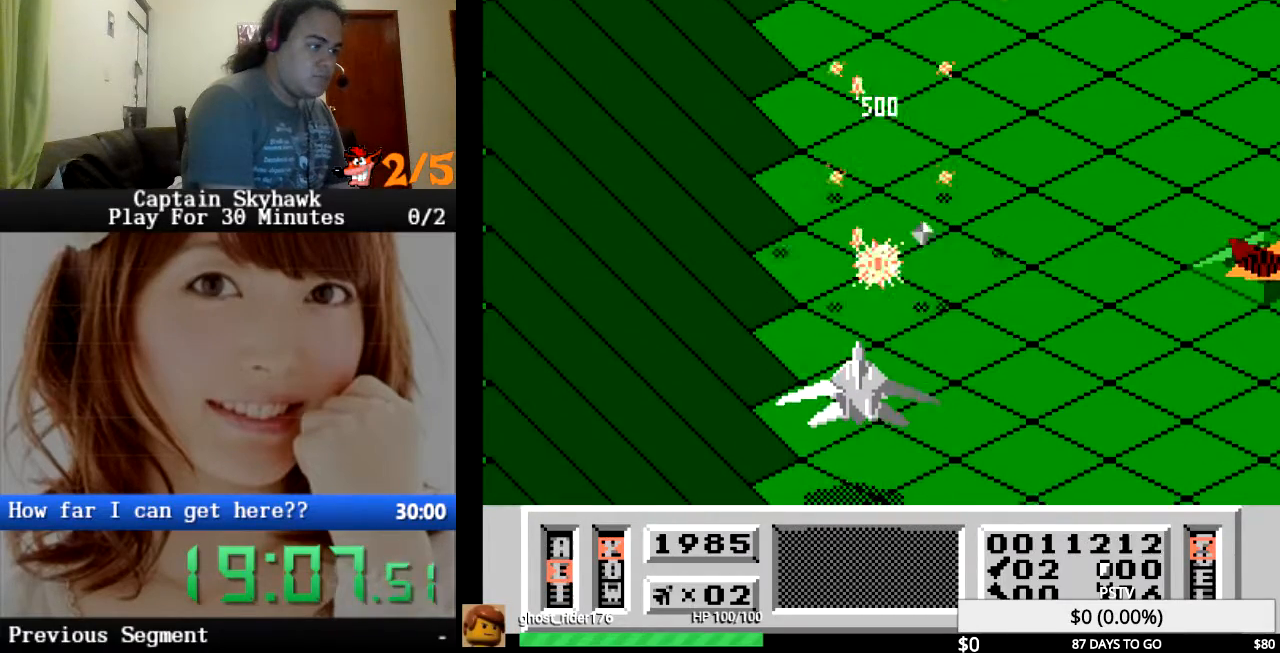
{"buttons": ["CROSS"], "events": [[100, "CROSS", "up"], [233, "CROSS", "down"], [333, "CROSS", "up"], [467, "CROSS", "down"]]}
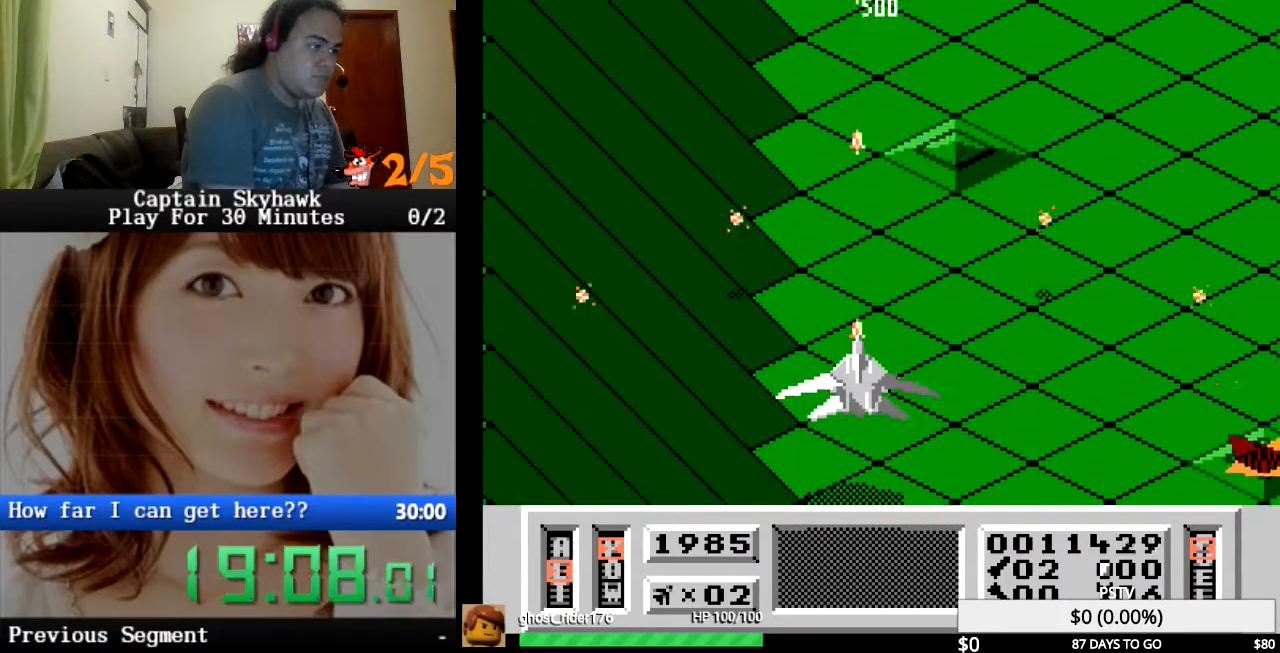
{"buttons": [], "events": [[33, "CROSS", "up"], [167, "CROSS", "down"], [267, "CROSS", "up"], [367, "CROSS", "down"], [467, "CROSS", "up"]]}
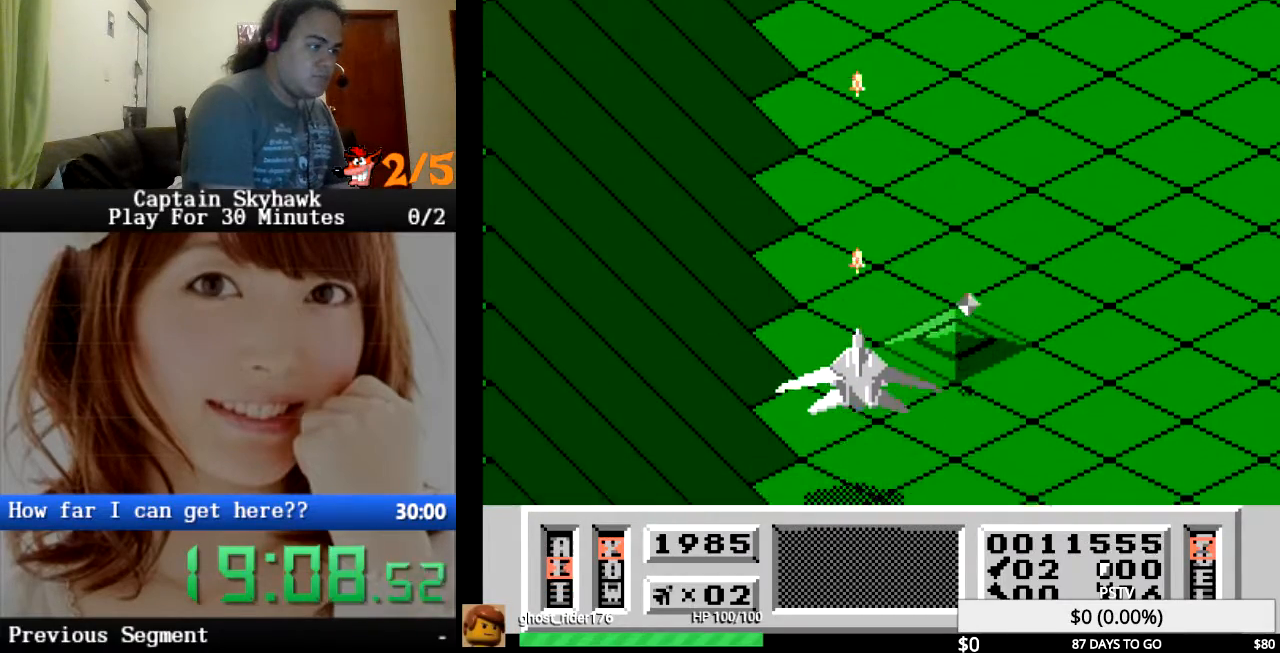
{"buttons": ["CROSS", "DPAD_RIGHT"], "events": [[33, "DPAD_LEFT", "down"], [67, "CROSS", "down"], [133, "DPAD_LEFT", "up"], [167, "CROSS", "up"], [233, "DPAD_RIGHT", "down"], [267, "CROSS", "down"], [367, "CROSS", "up"], [367, "DPAD_RIGHT", "up"], [467, "CROSS", "down"], [500, "DPAD_RIGHT", "down"]]}
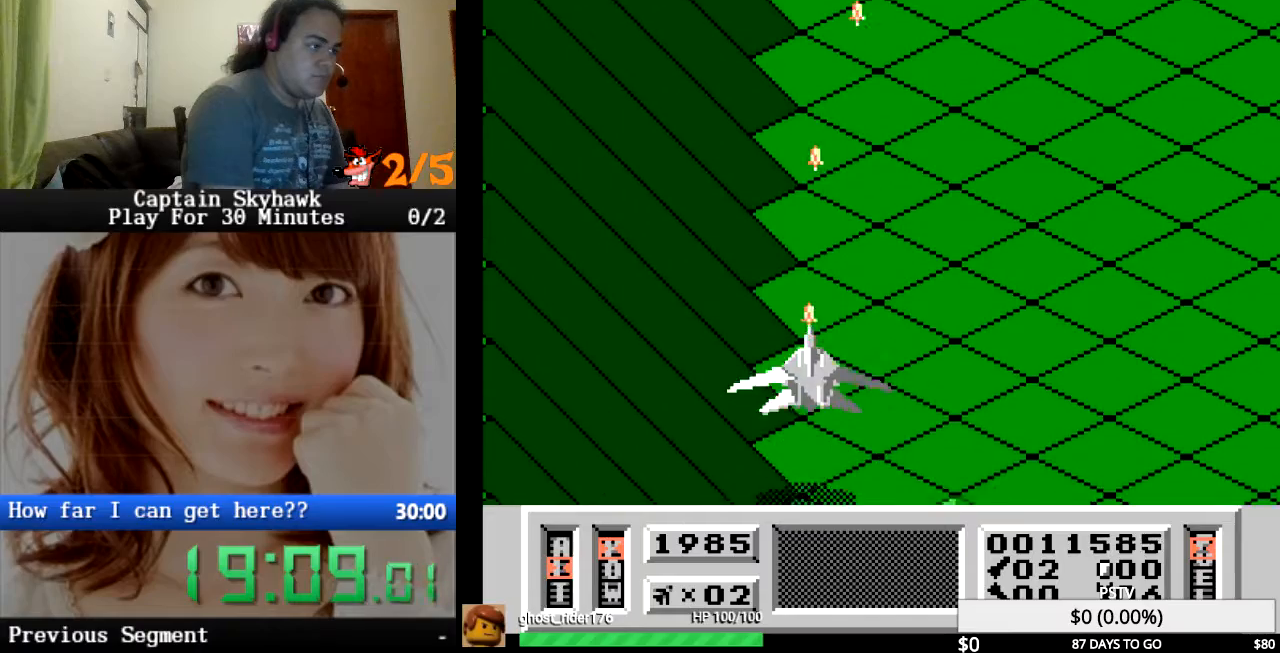
{"buttons": ["CROSS"], "events": [[67, "CROSS", "up"], [100, "DPAD_RIGHT", "up"], [133, "CROSS", "down"], [200, "DPAD_RIGHT", "down"], [233, "CROSS", "up"], [300, "CROSS", "down"], [300, "DPAD_RIGHT", "up"], [367, "CROSS", "up"], [467, "CROSS", "down"]]}
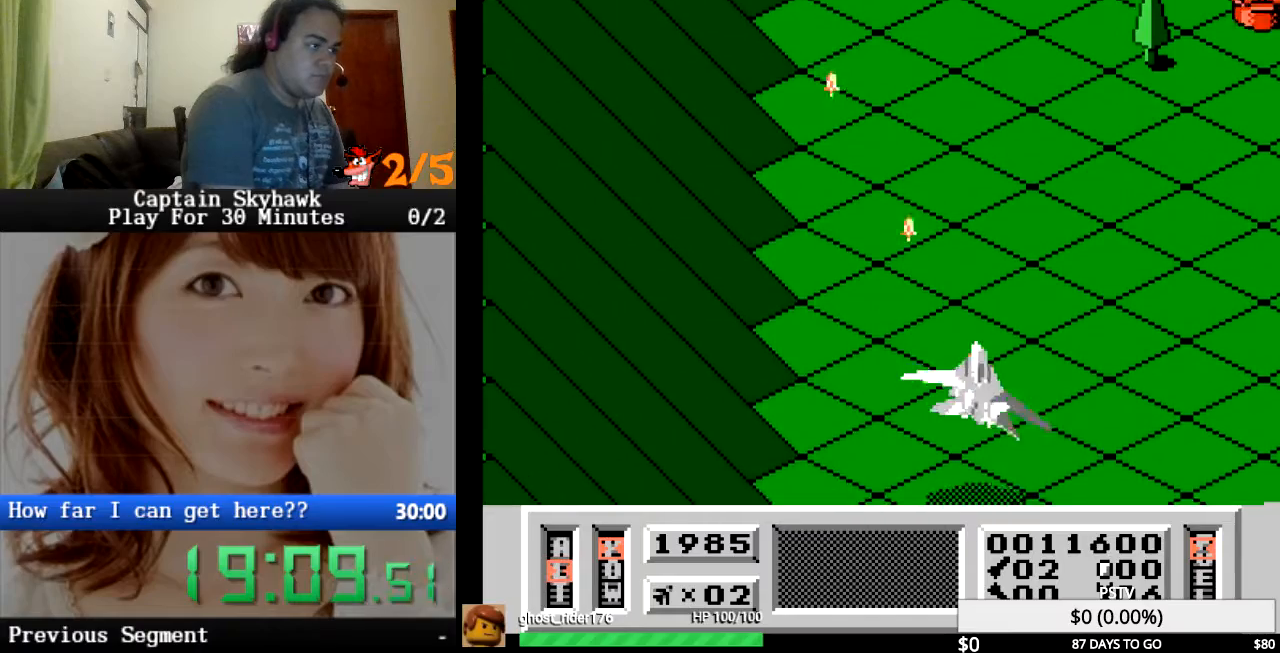
{"buttons": [], "events": [[100, "CROSS", "up"], [433, "CROSS", "down"], [500, "CROSS", "up"]]}
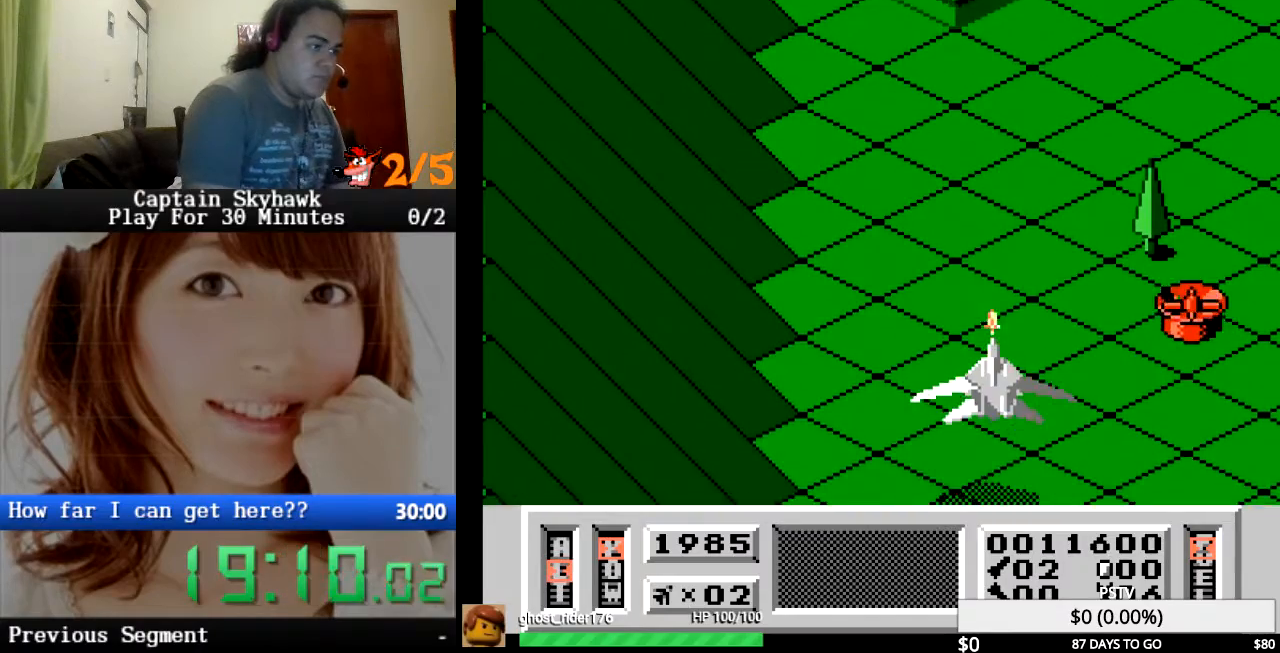
{"buttons": ["CROSS", "DPAD_LEFT"], "events": [[33, "DPAD_LEFT", "down"], [67, "CROSS", "down"], [133, "CROSS", "up"], [133, "DPAD_LEFT", "up"], [200, "CROSS", "down"], [267, "CROSS", "up"], [333, "CROSS", "down"], [400, "CROSS", "up"], [467, "CROSS", "down"], [500, "DPAD_LEFT", "down"]]}
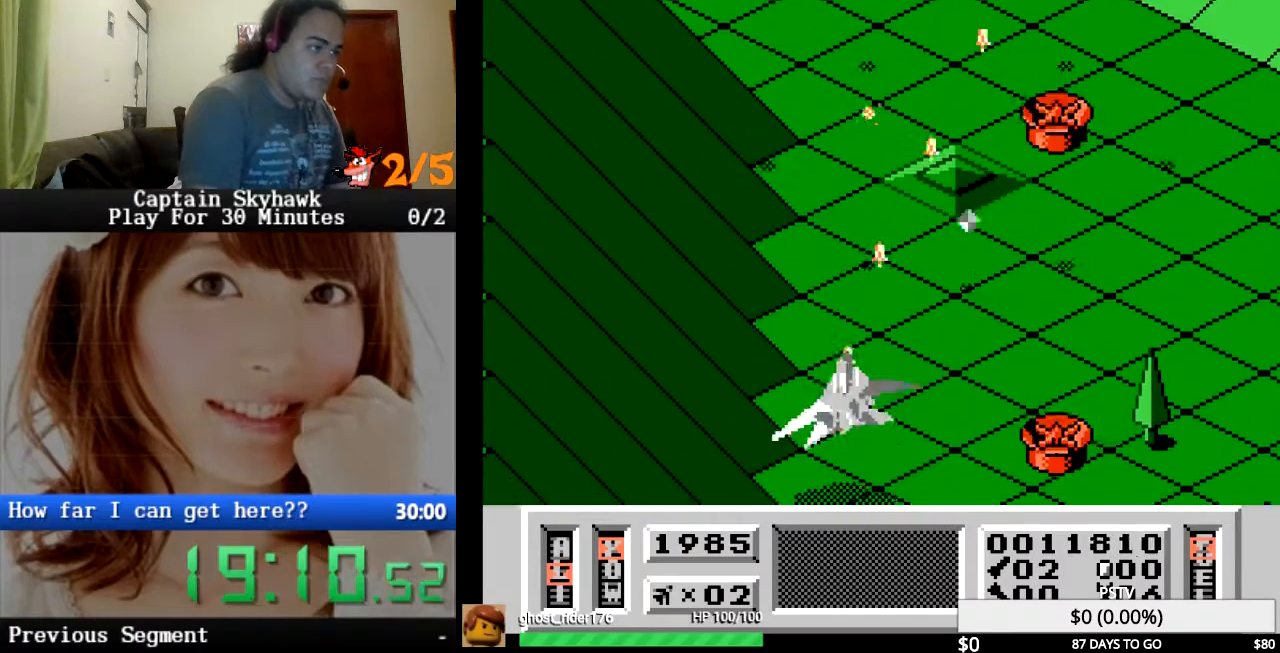
{"buttons": [], "events": [[33, "CROSS", "up"], [67, "DPAD_LEFT", "up"], [133, "CROSS", "down"], [167, "CROSS", "up"], [267, "CROSS", "down"], [300, "CROSS", "up"], [400, "CROSS", "down"], [467, "CROSS", "up"]]}
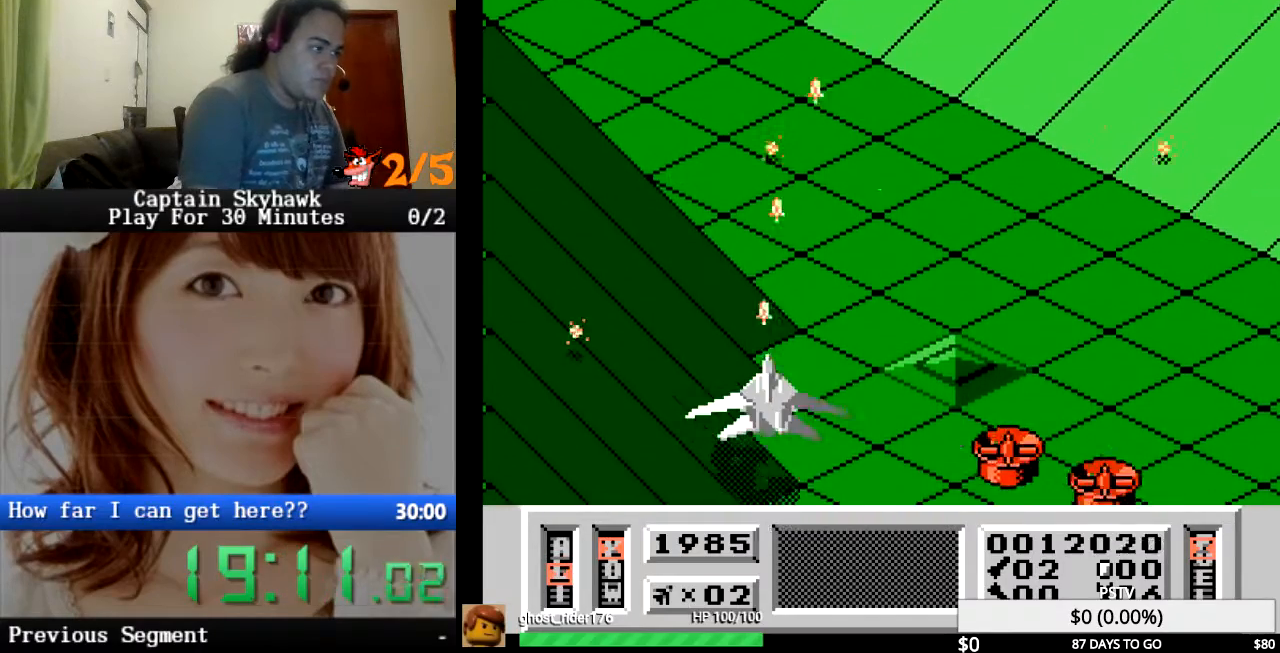
{"buttons": [], "events": [[67, "CROSS", "down"], [133, "CROSS", "up"], [133, "DPAD_RIGHT", "down"], [200, "DPAD_RIGHT", "up"], [233, "CROSS", "down"], [267, "CROSS", "up"], [400, "CROSS", "down"], [433, "CROSS", "up"]]}
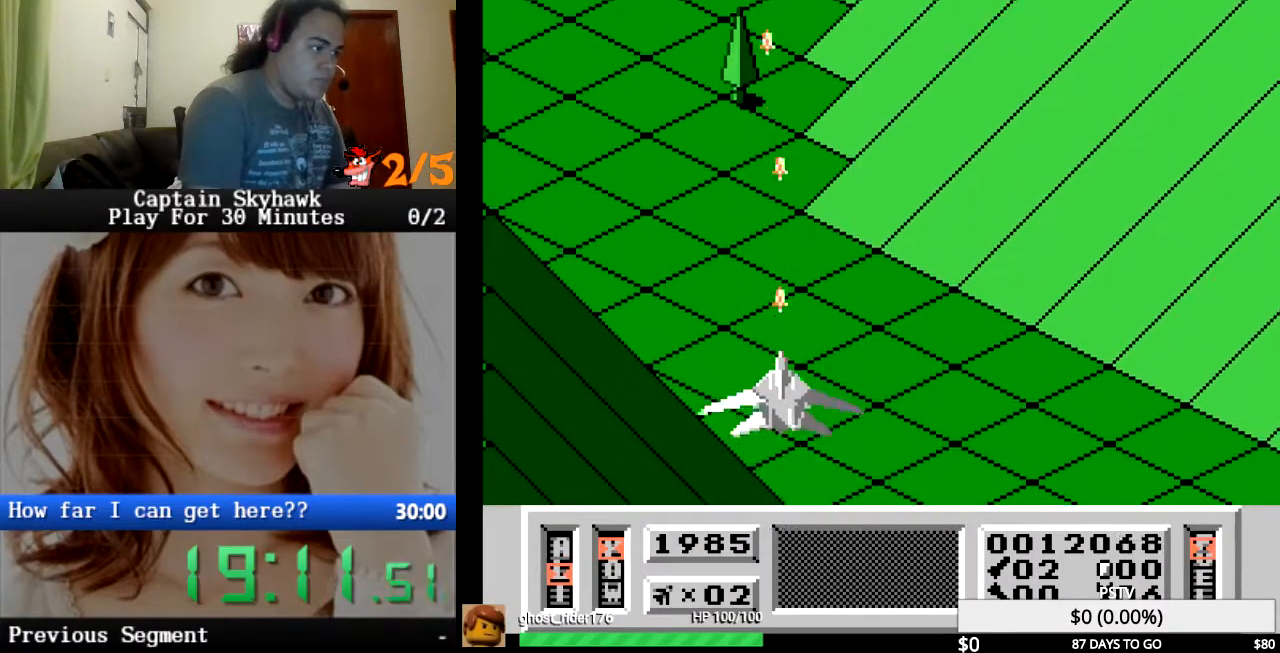
{"buttons": ["CROSS"], "events": [[33, "CROSS", "down"], [33, "DPAD_LEFT", "down"], [100, "CROSS", "up"], [133, "DPAD_LEFT", "up"], [200, "CROSS", "down"], [267, "CROSS", "up"], [367, "CROSS", "down"], [400, "CROSS", "up"], [500, "CROSS", "down"]]}
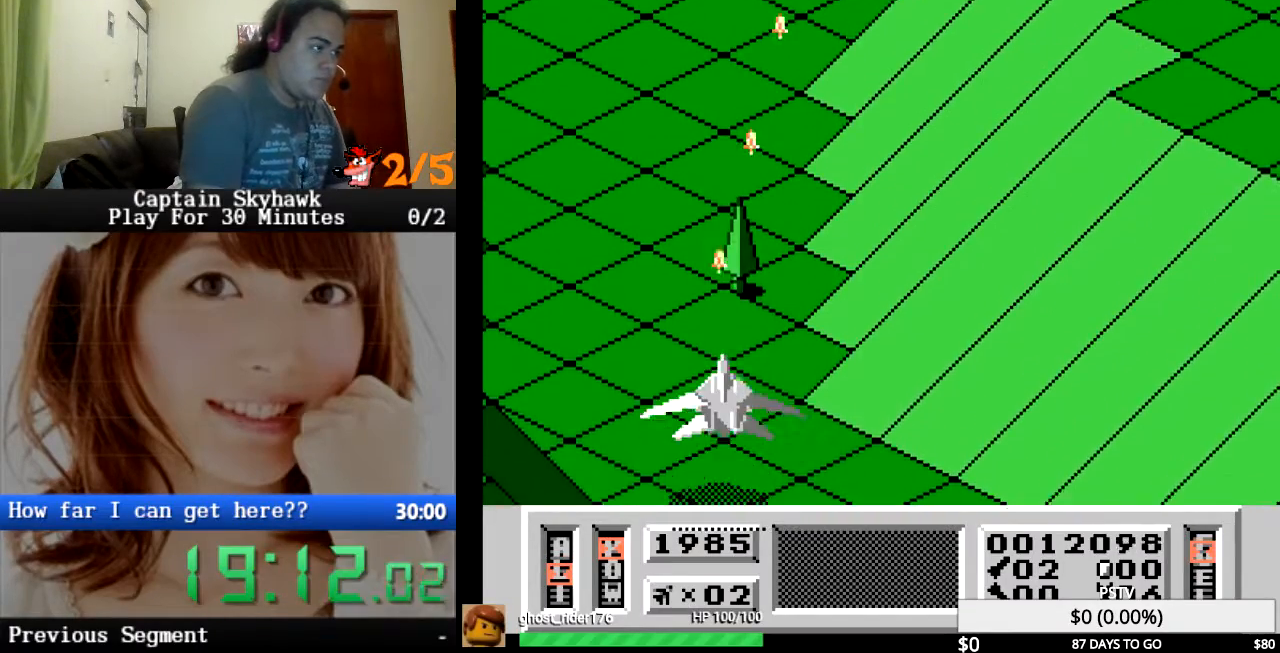
{"buttons": [], "events": [[67, "CROSS", "up"], [100, "DPAD_LEFT", "down"], [167, "CROSS", "down"], [200, "DPAD_LEFT", "up"], [233, "CROSS", "up"], [333, "CROSS", "down"], [367, "CROSS", "up"], [467, "CROSS", "down"], [500, "CROSS", "up"]]}
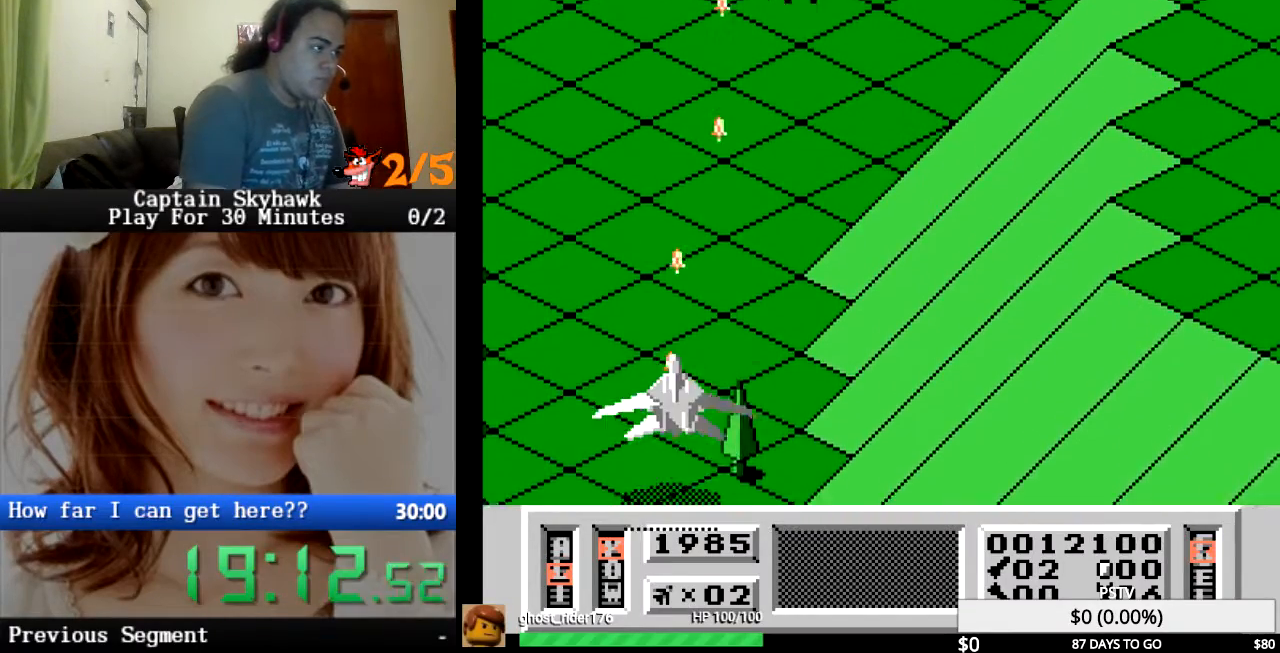
{"buttons": [], "events": [[100, "CROSS", "down"], [167, "CROSS", "up"], [267, "CROSS", "down"], [333, "CROSS", "up"], [333, "DPAD_RIGHT", "down"], [433, "CROSS", "down"], [433, "DPAD_RIGHT", "up"], [467, "CROSS", "up"]]}
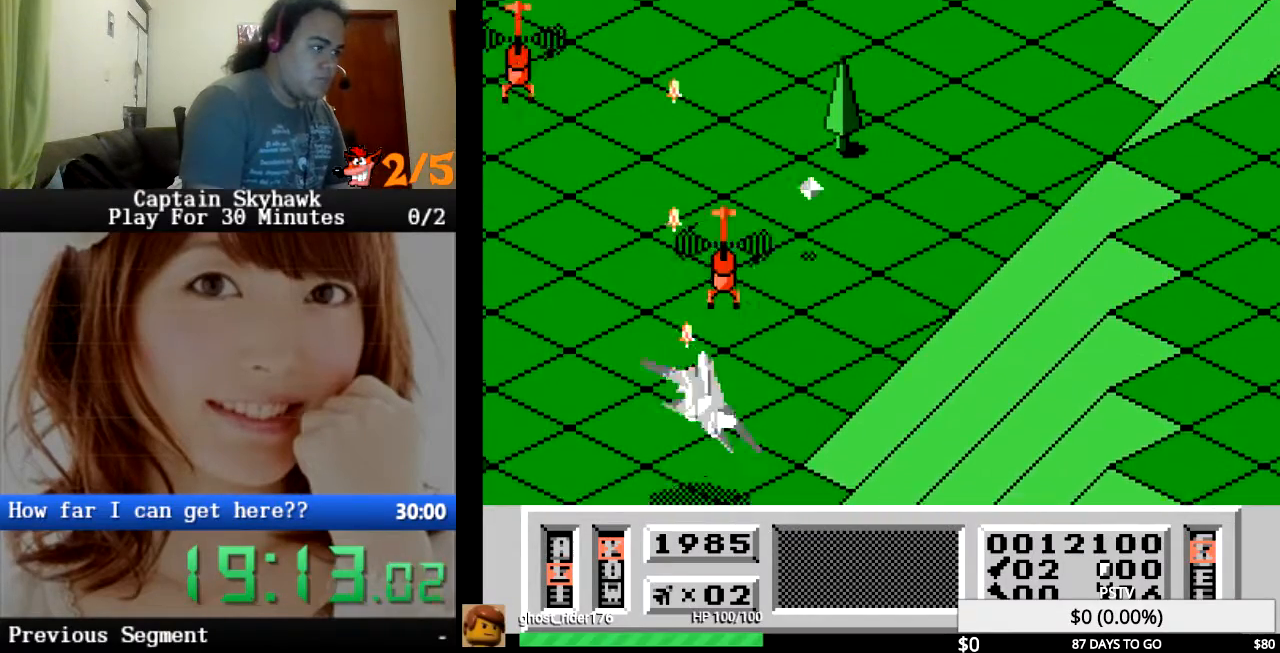
{"buttons": ["DPAD_LEFT"], "events": [[100, "CROSS", "down"], [100, "DPAD_RIGHT", "down"], [133, "CROSS", "up"], [200, "DPAD_RIGHT", "up"], [267, "CROSS", "down"], [333, "CROSS", "up"], [333, "DPAD_RIGHT", "down"], [367, "DPAD_RIGHT", "up"], [400, "CROSS", "down"], [500, "CROSS", "up"], [500, "DPAD_LEFT", "down"]]}
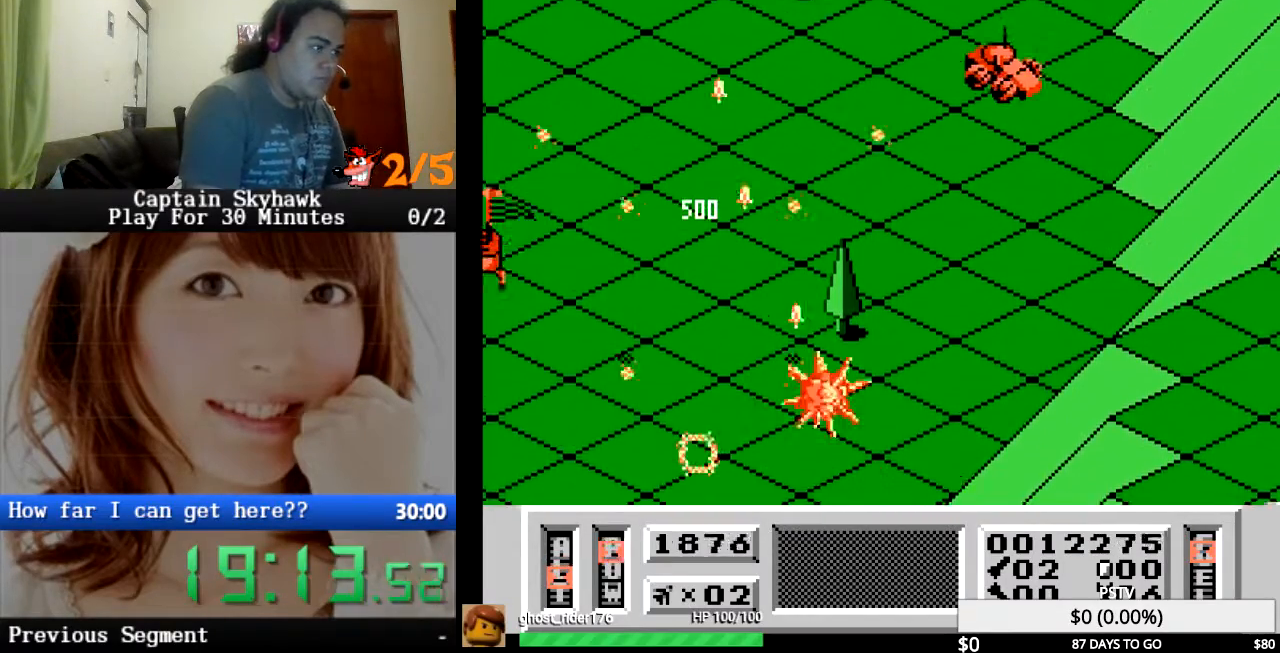
{"buttons": [], "events": [[100, "CROSS", "down"], [100, "DPAD_LEFT", "up"], [167, "CROSS", "up"], [267, "CROSS", "down"], [333, "CROSS", "up"], [433, "CROSS", "down"], [500, "CROSS", "up"]]}
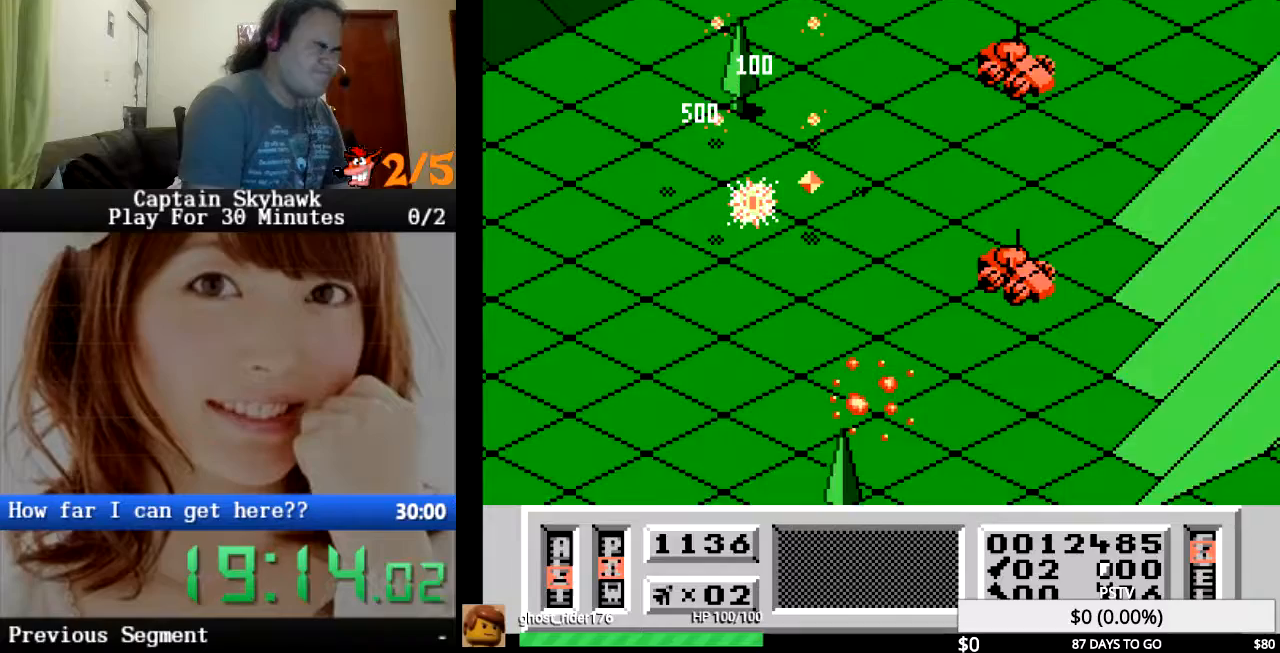
{"buttons": [], "events": [[133, "CROSS", "down"], [167, "CROSS", "up"], [333, "CROSS", "down"], [367, "CROSS", "up"]]}
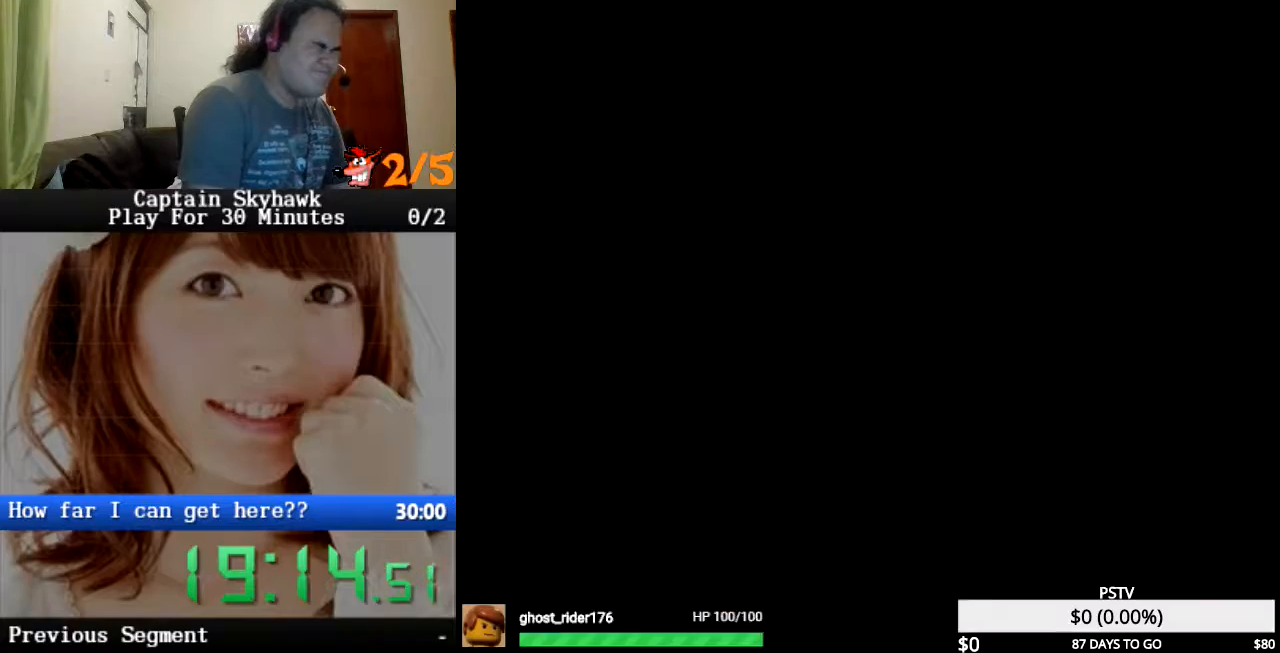
{"buttons": [], "events": [[33, "CROSS", "down"], [67, "CROSS", "up"]]}
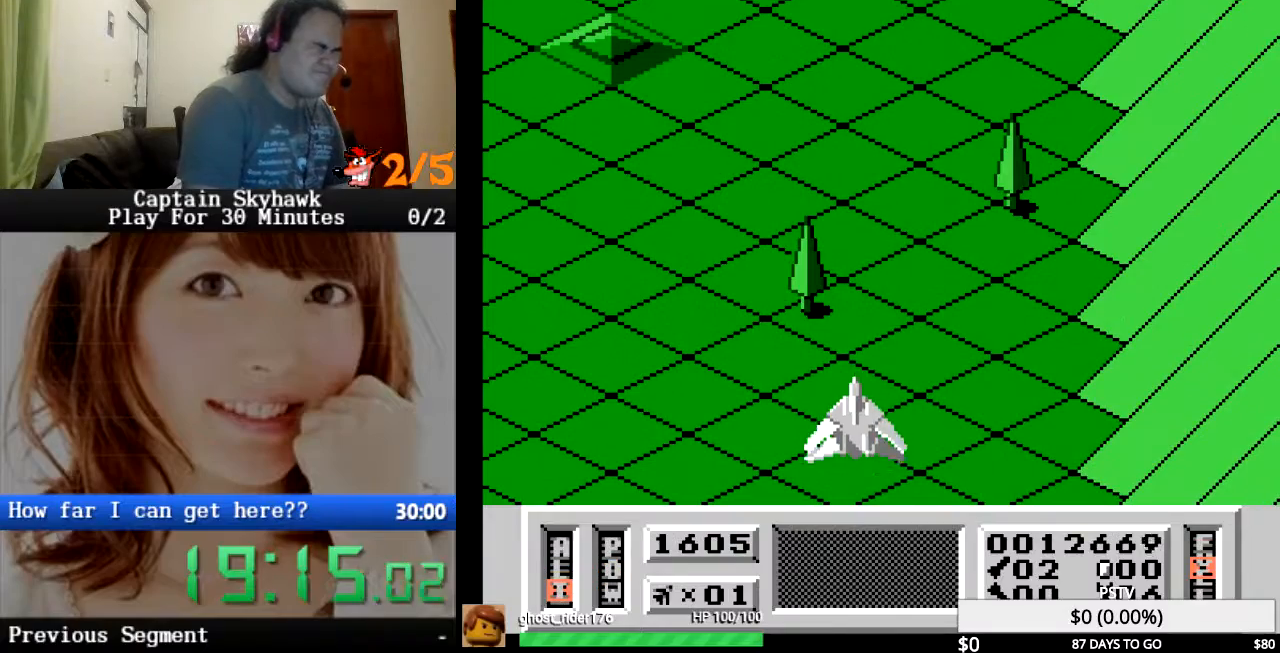
{"buttons": [], "events": [[467, "CROSS", "down"], [500, "CROSS", "up"]]}
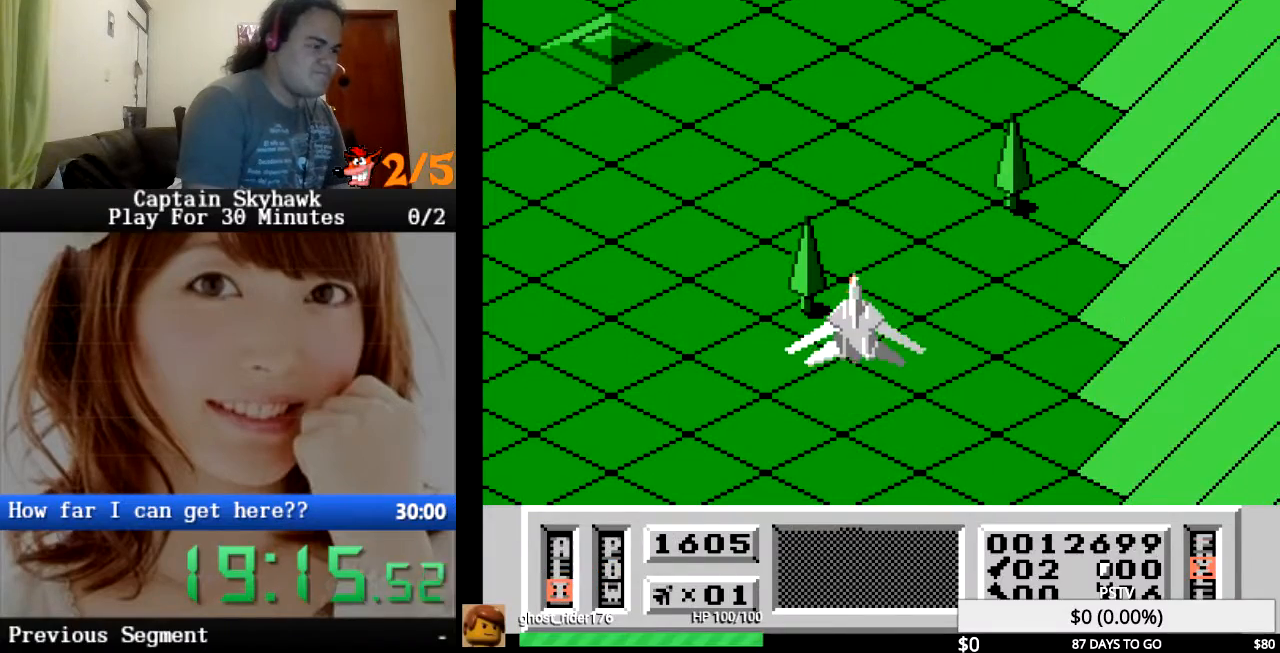
{"buttons": [], "events": [[167, "CROSS", "down"], [200, "CROSS", "up"], [333, "CROSS", "down"], [367, "CROSS", "up"]]}
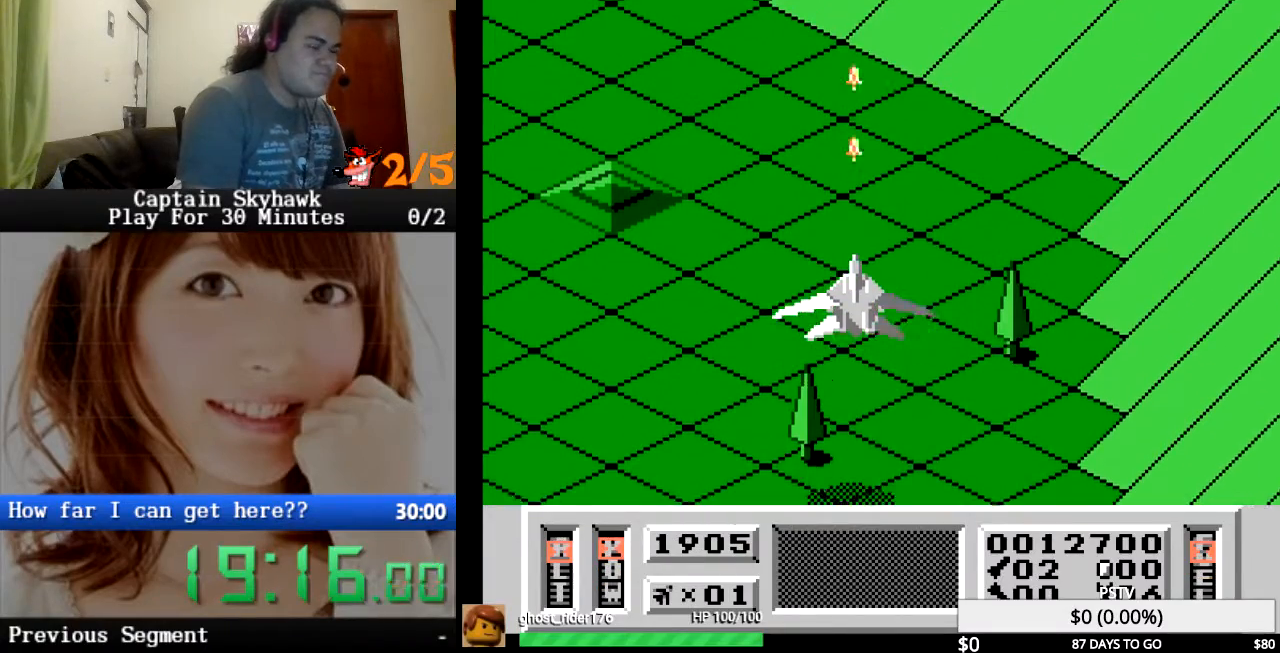
{"buttons": ["DPAD_LEFT"], "events": [[167, "DPAD_LEFT", "down"], [200, "CROSS", "down"], [233, "CROSS", "up"], [300, "DPAD_LEFT", "up"], [367, "CROSS", "down"], [433, "CROSS", "up"], [467, "DPAD_LEFT", "down"]]}
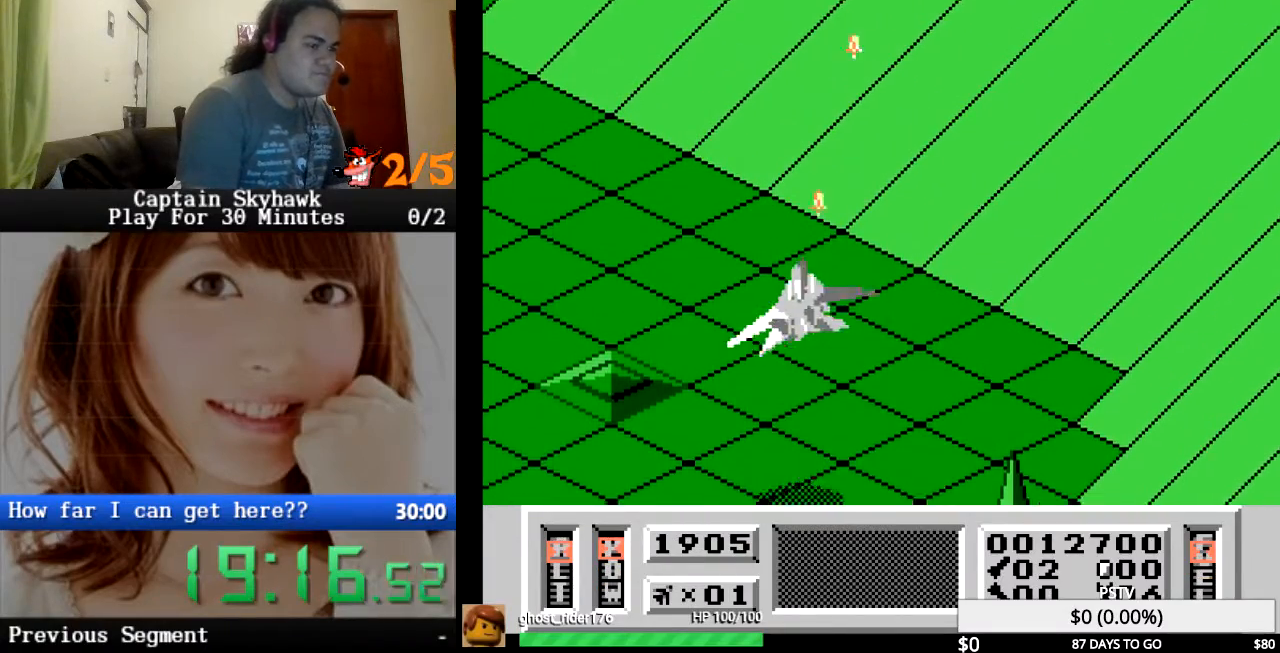
{"buttons": ["DPAD_LEFT"], "events": [[67, "CROSS", "down"], [67, "DPAD_LEFT", "up"], [100, "CROSS", "up"], [167, "DPAD_LEFT", "down"], [267, "CROSS", "down"], [300, "CROSS", "up"], [300, "DPAD_LEFT", "up"], [433, "DPAD_LEFT", "down"], [467, "CROSS", "down"], [500, "CROSS", "up"]]}
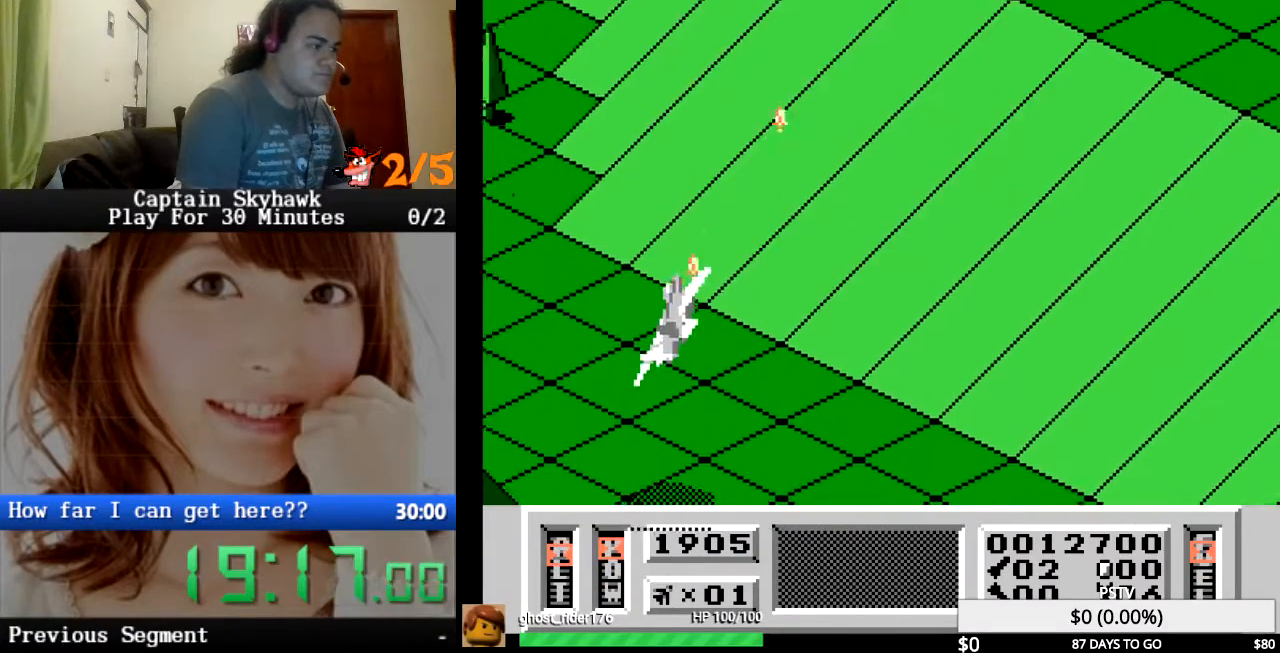
{"buttons": [], "events": [[67, "DPAD_LEFT", "up"], [167, "CROSS", "down"], [200, "CROSS", "up"], [233, "DPAD_LEFT", "down"], [333, "CROSS", "down"], [333, "DPAD_LEFT", "up"], [400, "CROSS", "up"]]}
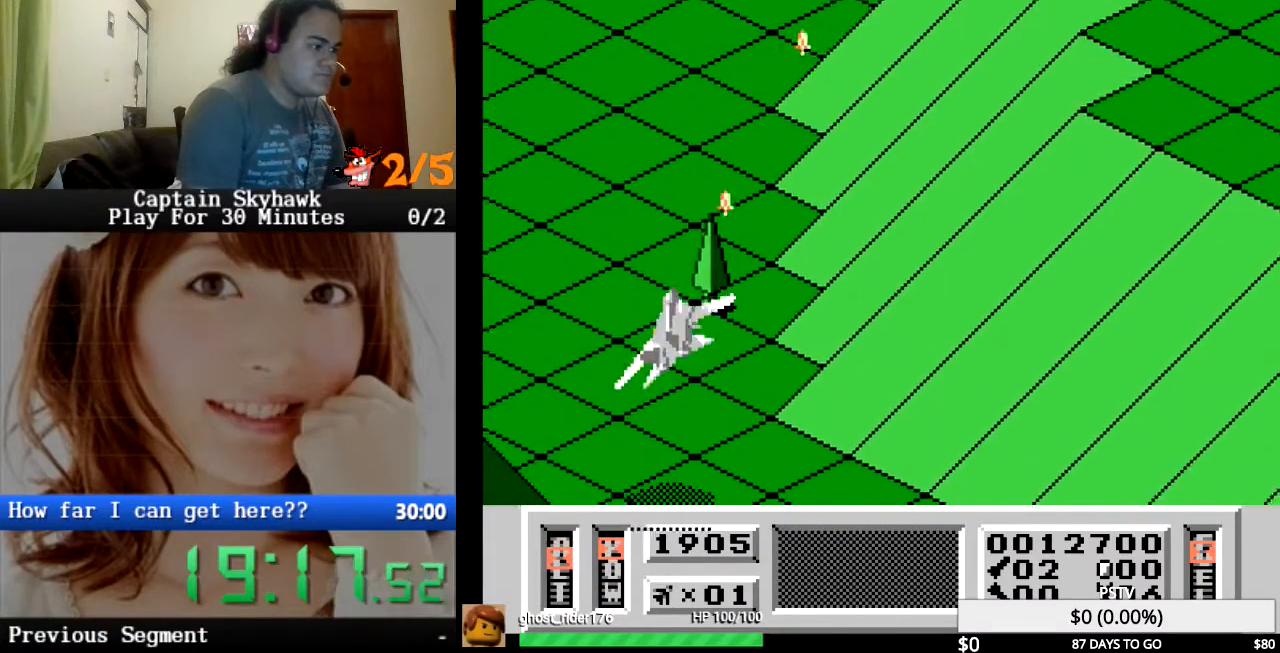
{"buttons": [], "events": [[33, "CROSS", "down"], [67, "CROSS", "up"], [233, "CROSS", "down"], [267, "CROSS", "up"], [400, "CROSS", "down"], [433, "CROSS", "up"]]}
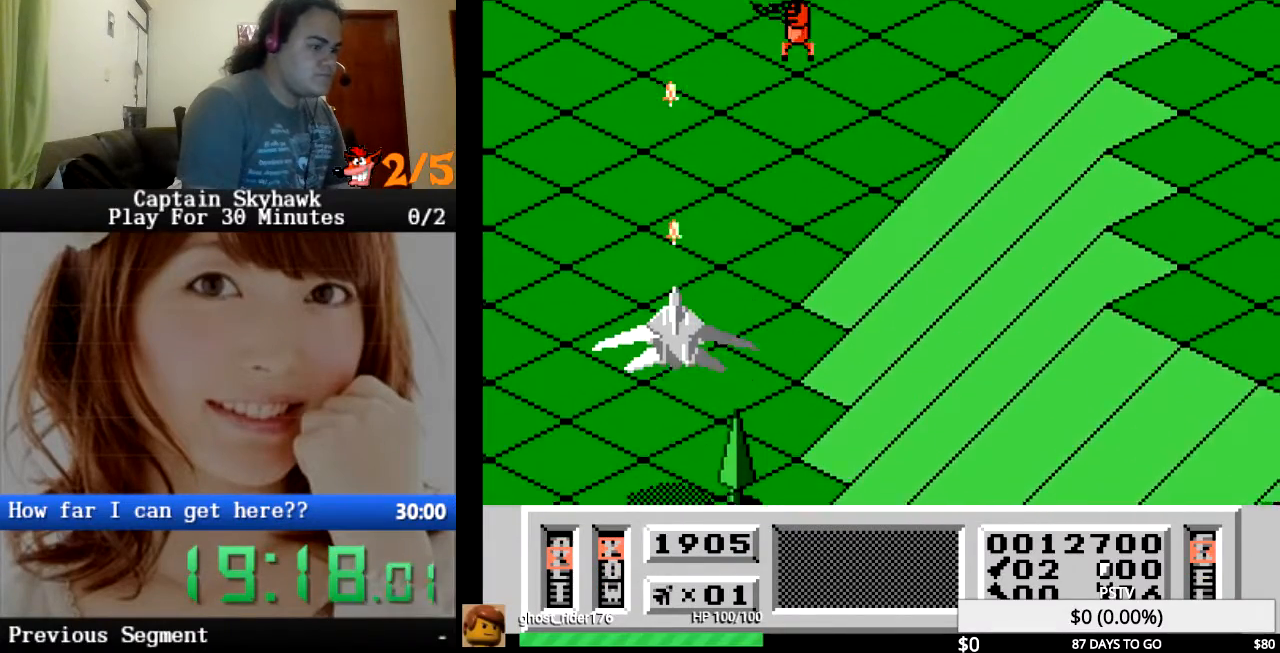
{"buttons": [], "events": [[67, "CROSS", "down"], [133, "CROSS", "up"], [267, "CROSS", "down"], [300, "CROSS", "up"], [433, "CROSS", "down"], [500, "CROSS", "up"]]}
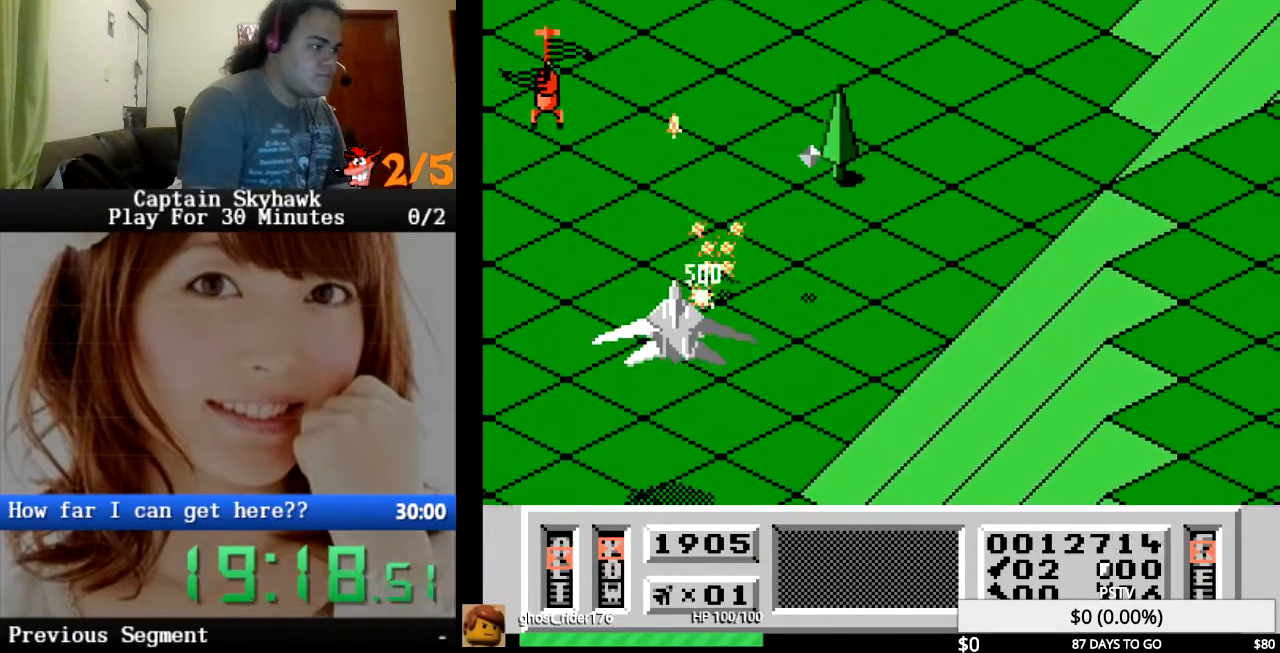
{"buttons": [], "events": [[33, "DPAD_LEFT", "down"], [100, "CROSS", "down"], [167, "CROSS", "up"], [167, "DPAD_LEFT", "up"], [267, "CROSS", "down"], [300, "CROSS", "up"], [433, "CROSS", "down"], [467, "CROSS", "up"]]}
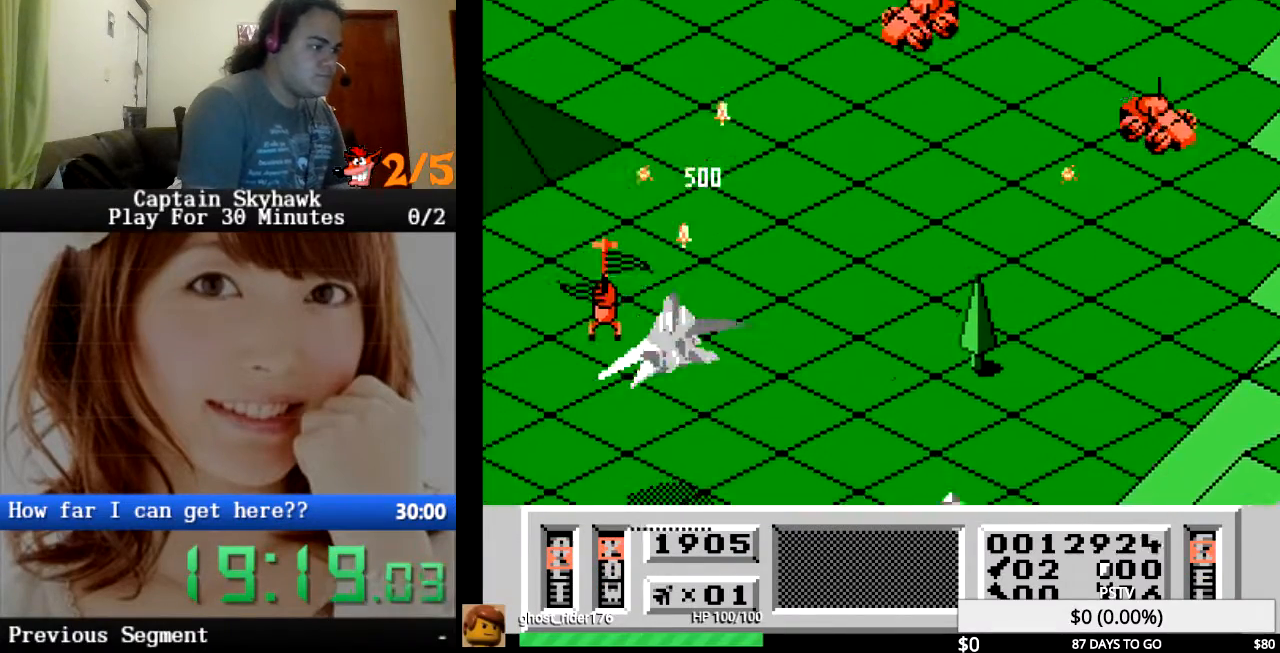
{"buttons": [], "events": [[67, "CROSS", "down"], [133, "CROSS", "up"], [133, "DPAD_RIGHT", "down"], [200, "CROSS", "down"], [267, "CROSS", "up"], [367, "CROSS", "down"], [367, "DPAD_RIGHT", "up"], [433, "CROSS", "up"]]}
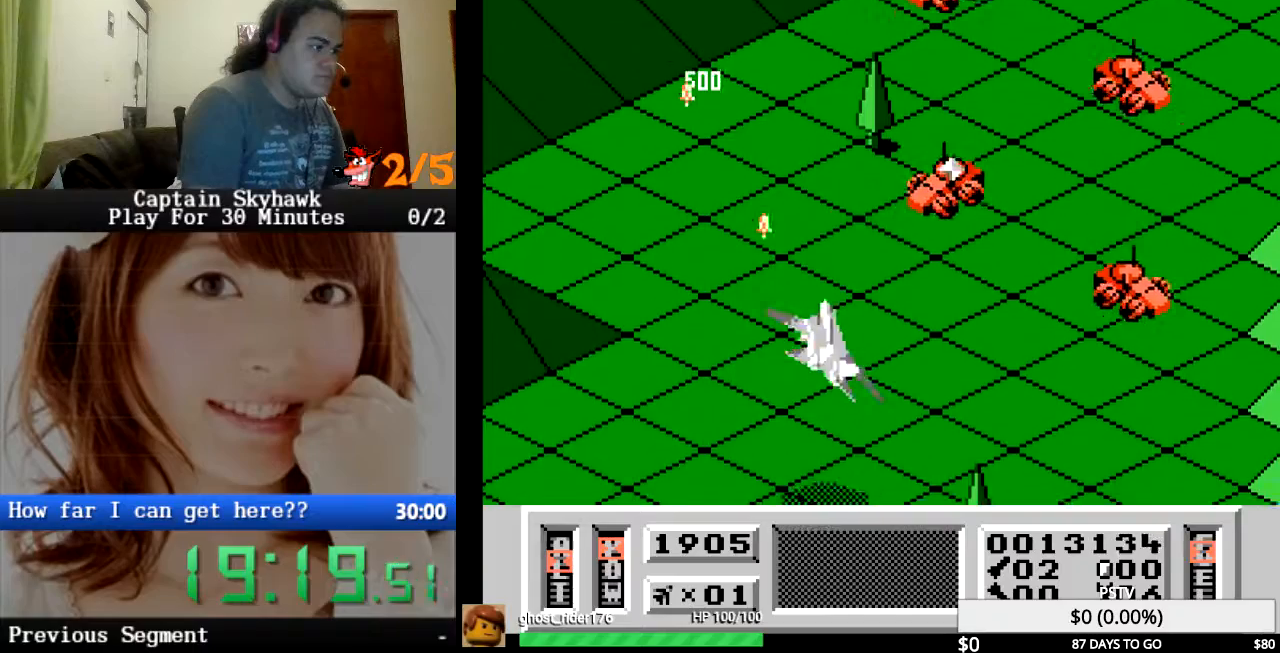
{"buttons": ["DPAD_RIGHT"], "events": [[33, "CROSS", "down"], [33, "DPAD_RIGHT", "down"], [100, "CROSS", "up"], [200, "CROSS", "down"], [267, "CROSS", "up"], [400, "CROSS", "down"], [433, "CROSS", "up"]]}